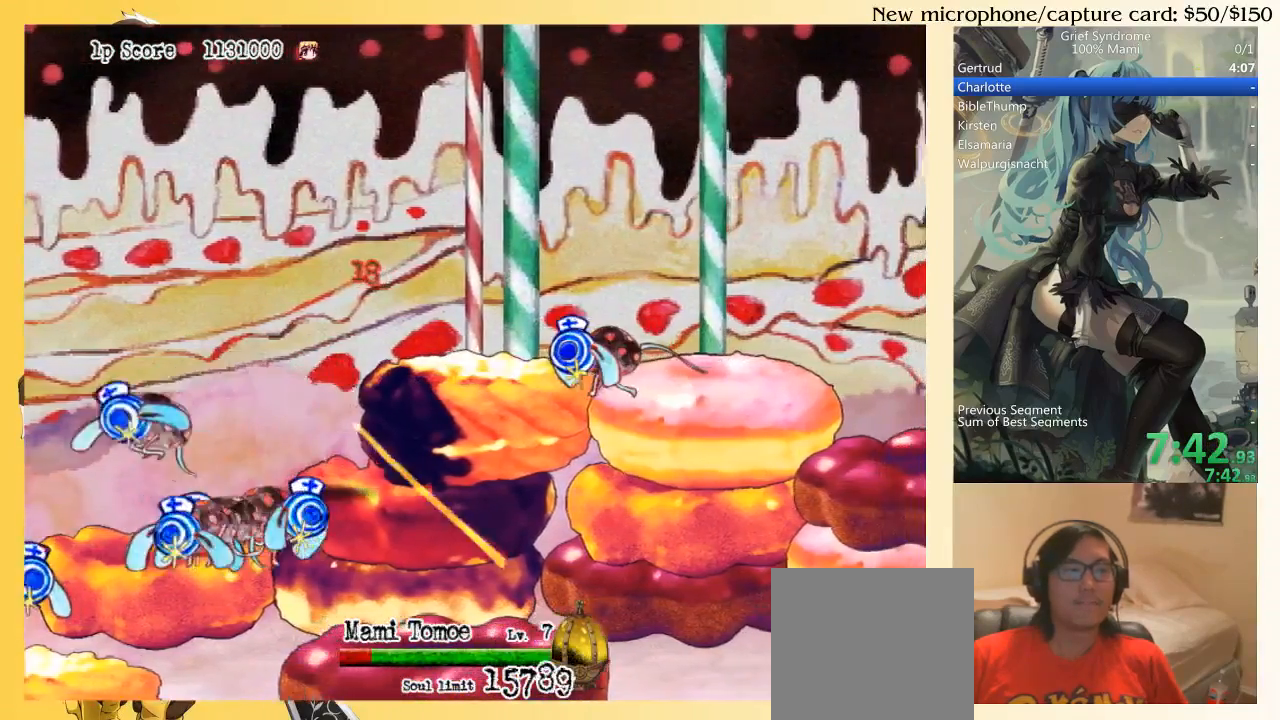
Gameplay with a controller (PlayStation layout); each line is a JSON object with the inputs held at the frame after it. "events" lists button and stick changes between this image and that frame as [ms after this image, input, new state], when the widget could be followed in between. Not read: L3 R3 left_stick.
{"buttons": ["DPAD_DOWN", "DPAD_RIGHT"], "right_stick": "center", "events": [[67, "SQUARE", "down"], [133, "SQUARE", "up"], [200, "SQUARE", "down"], [267, "SQUARE", "up"], [400, "CIRCLE", "down"], [467, "CIRCLE", "up"]]}
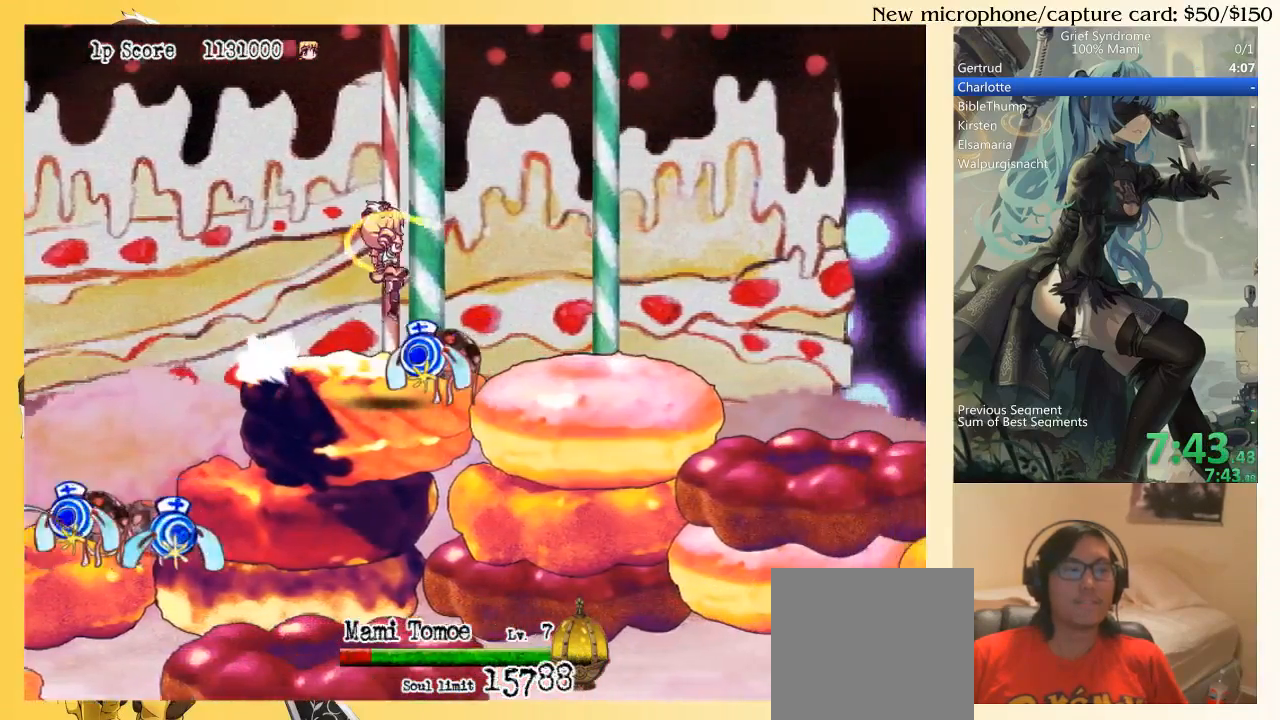
{"buttons": ["DPAD_DOWN", "DPAD_RIGHT"], "right_stick": "center", "events": [[100, "SQUARE", "down"], [167, "SQUARE", "up"], [233, "SQUARE", "down"], [300, "SQUARE", "up"], [367, "SQUARE", "down"], [433, "SQUARE", "up"]]}
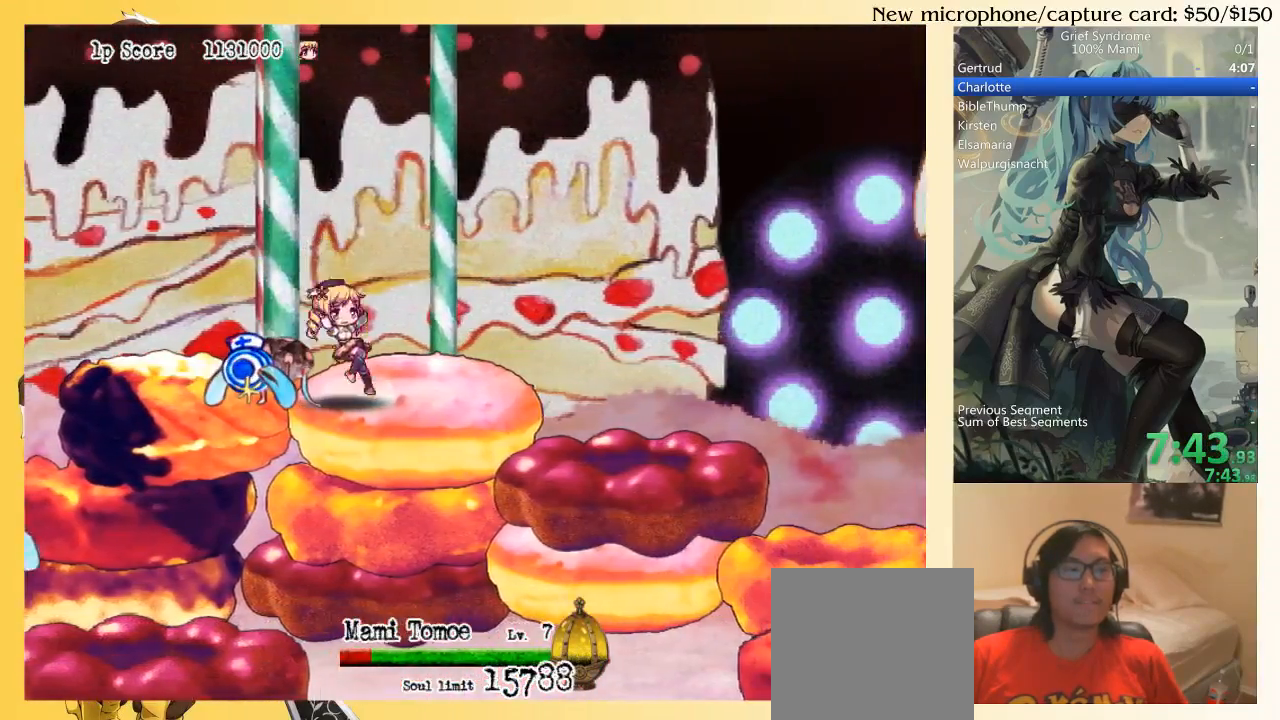
{"buttons": ["DPAD_DOWN", "DPAD_RIGHT"], "right_stick": "center", "events": [[67, "CIRCLE", "down"], [133, "CIRCLE", "up"], [233, "SQUARE", "down"], [300, "SQUARE", "up"], [367, "SQUARE", "down"], [433, "SQUARE", "up"]]}
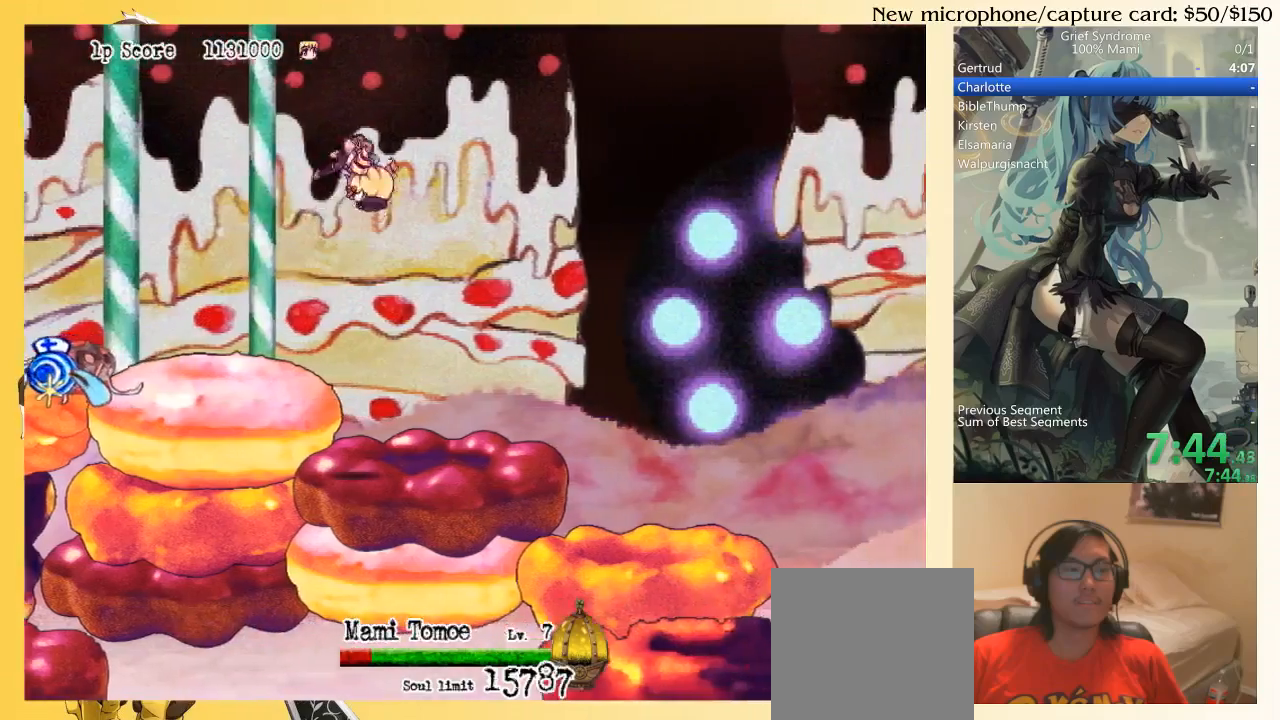
{"buttons": ["DPAD_DOWN", "DPAD_RIGHT"], "right_stick": "center", "events": [[33, "SQUARE", "down"], [100, "SQUARE", "up"], [267, "CIRCLE", "down"], [333, "CIRCLE", "up"], [433, "SQUARE", "down"], [500, "SQUARE", "up"]]}
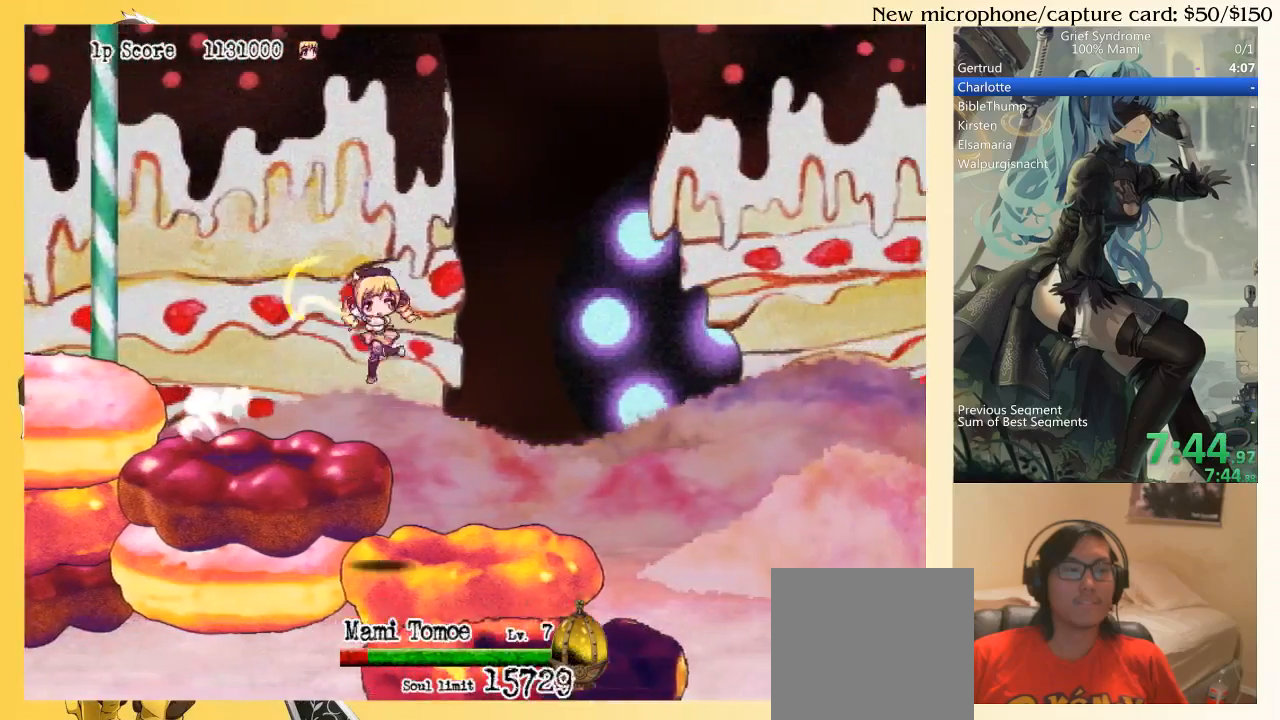
{"buttons": ["CIRCLE", "DPAD_DOWN", "DPAD_RIGHT"], "right_stick": "center", "events": [[100, "SQUARE", "down"], [167, "SQUARE", "up"], [233, "SQUARE", "down"], [300, "SQUARE", "up"], [500, "CIRCLE", "down"]]}
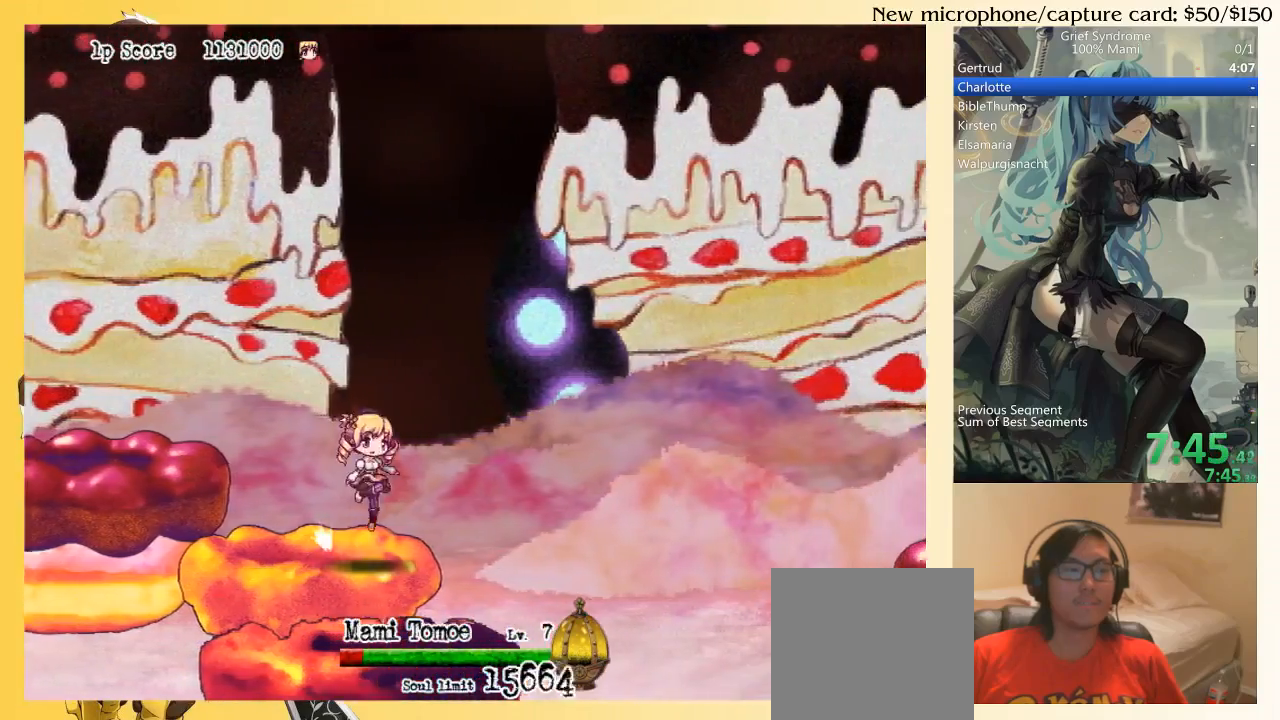
{"buttons": ["SQUARE", "DPAD_DOWN", "DPAD_RIGHT"], "right_stick": "center", "events": [[67, "CIRCLE", "up"], [167, "SQUARE", "down"], [233, "SQUARE", "up"], [333, "SQUARE", "down"], [367, "SQUARE", "up"], [467, "SQUARE", "down"]]}
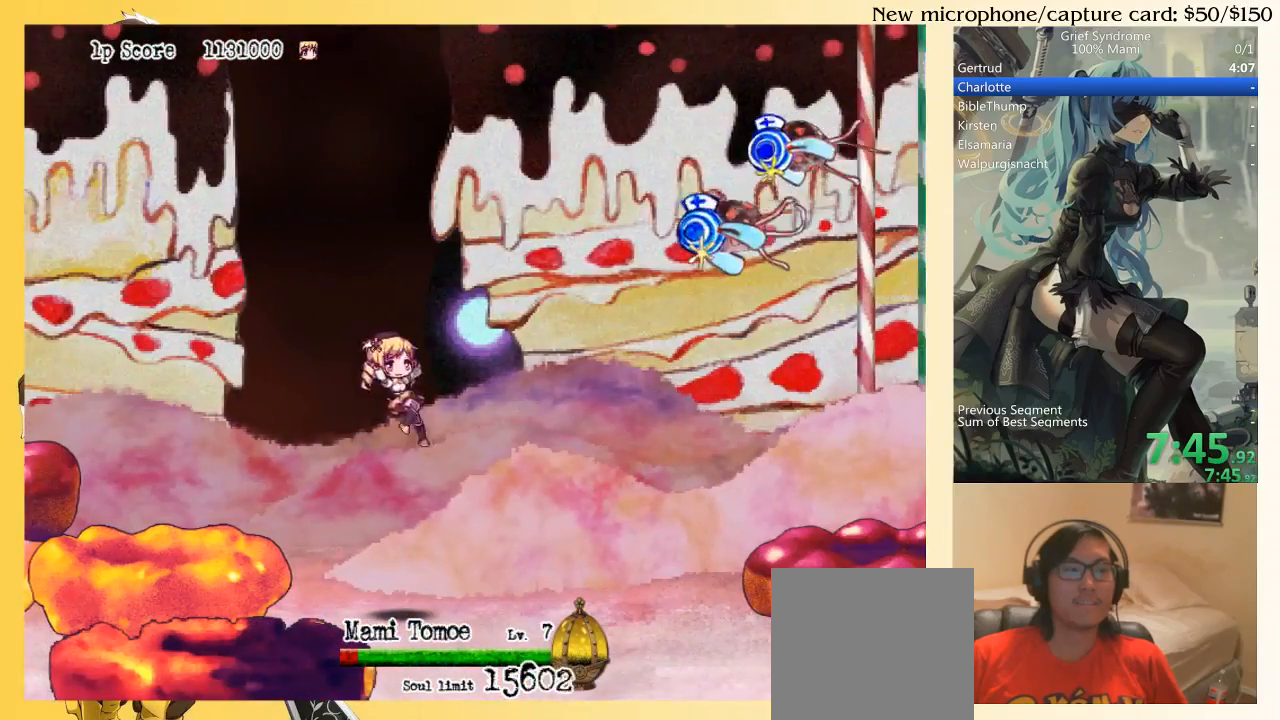
{"buttons": ["CIRCLE", "DPAD_DOWN", "DPAD_RIGHT"], "right_stick": "center", "events": [[33, "SQUARE", "up"], [467, "CIRCLE", "down"]]}
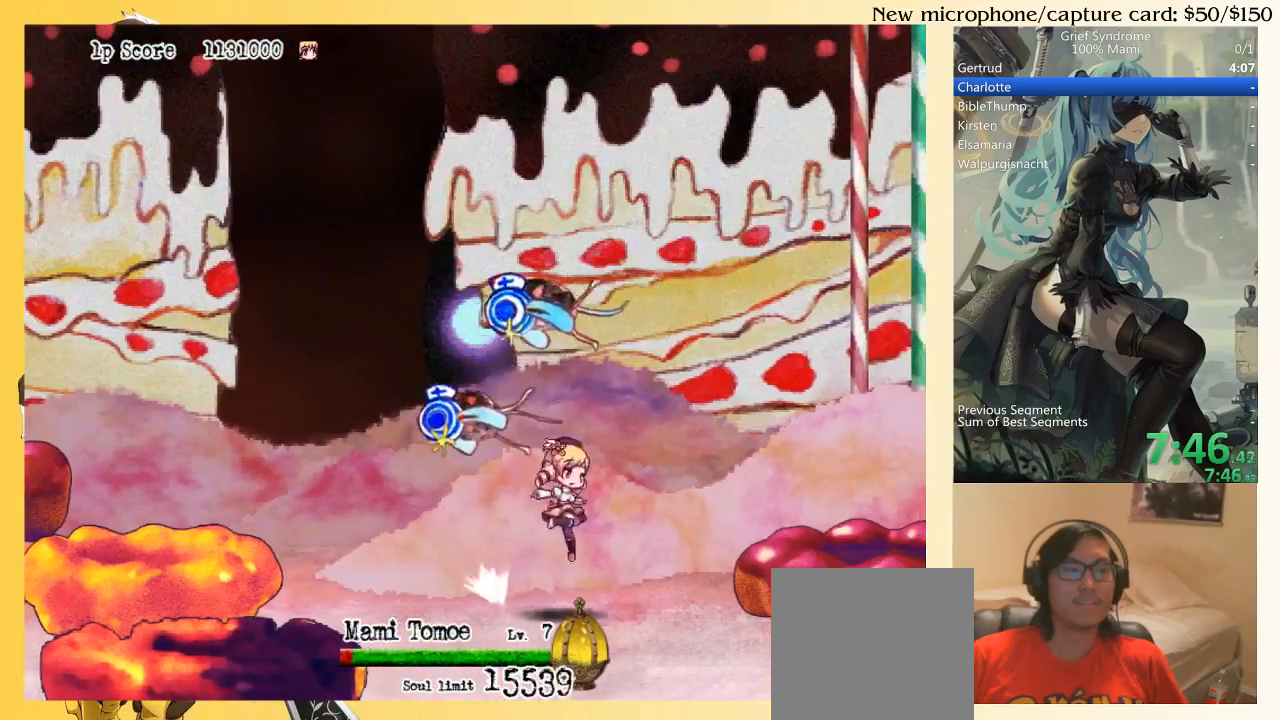
{"buttons": ["SQUARE", "DPAD_DOWN", "DPAD_RIGHT"], "right_stick": "center", "events": [[33, "CIRCLE", "up"], [167, "SQUARE", "down"], [233, "SQUARE", "up"], [333, "SQUARE", "down"], [400, "SQUARE", "up"], [467, "SQUARE", "down"]]}
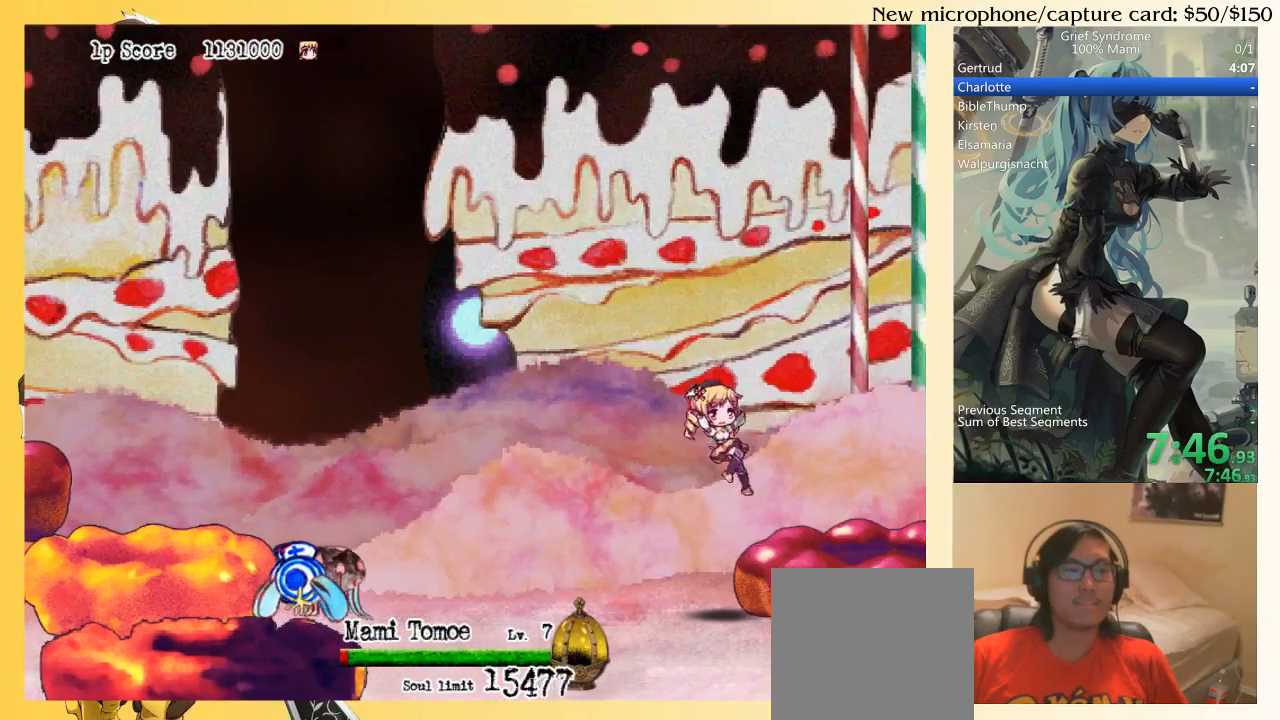
{"buttons": ["SQUARE", "DPAD_DOWN", "DPAD_RIGHT"], "right_stick": "center", "events": [[33, "SQUARE", "up"], [200, "CIRCLE", "down"], [267, "CIRCLE", "up"], [367, "SQUARE", "down"], [433, "SQUARE", "up"], [500, "SQUARE", "down"]]}
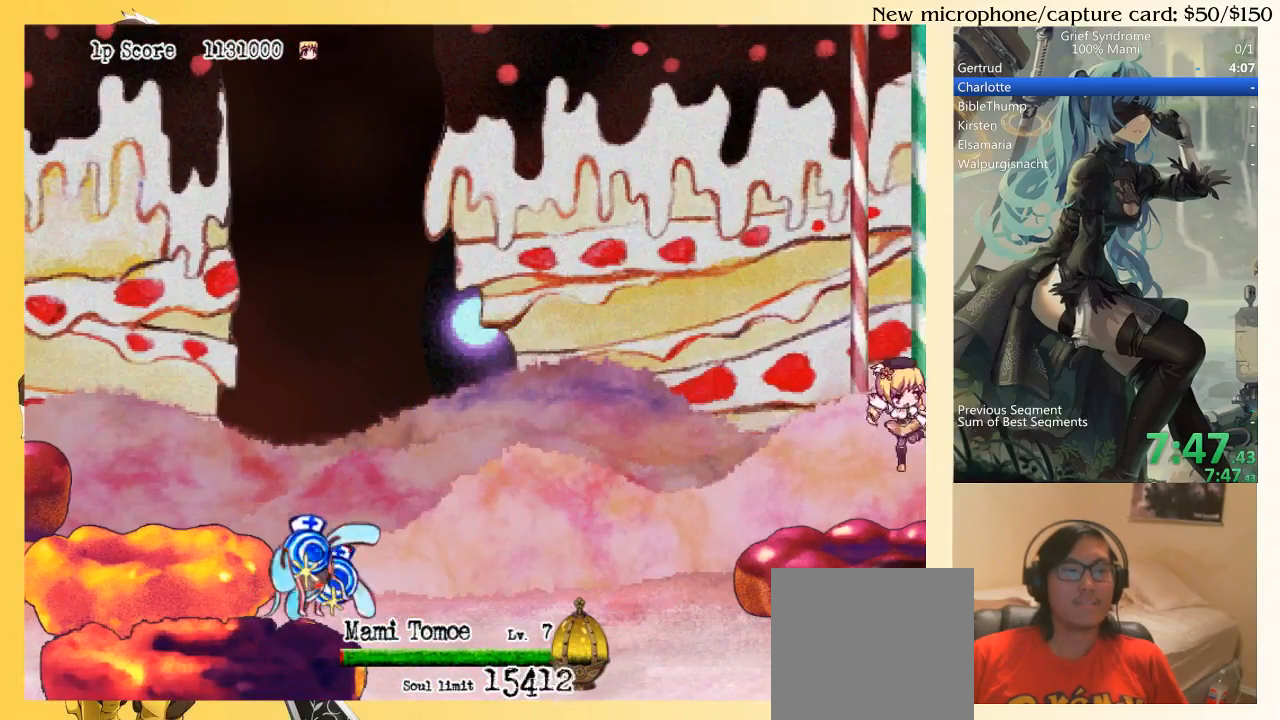
{"buttons": ["DPAD_DOWN", "DPAD_RIGHT"], "right_stick": "center", "events": [[67, "SQUARE", "up"], [133, "SQUARE", "down"], [200, "SQUARE", "up"]]}
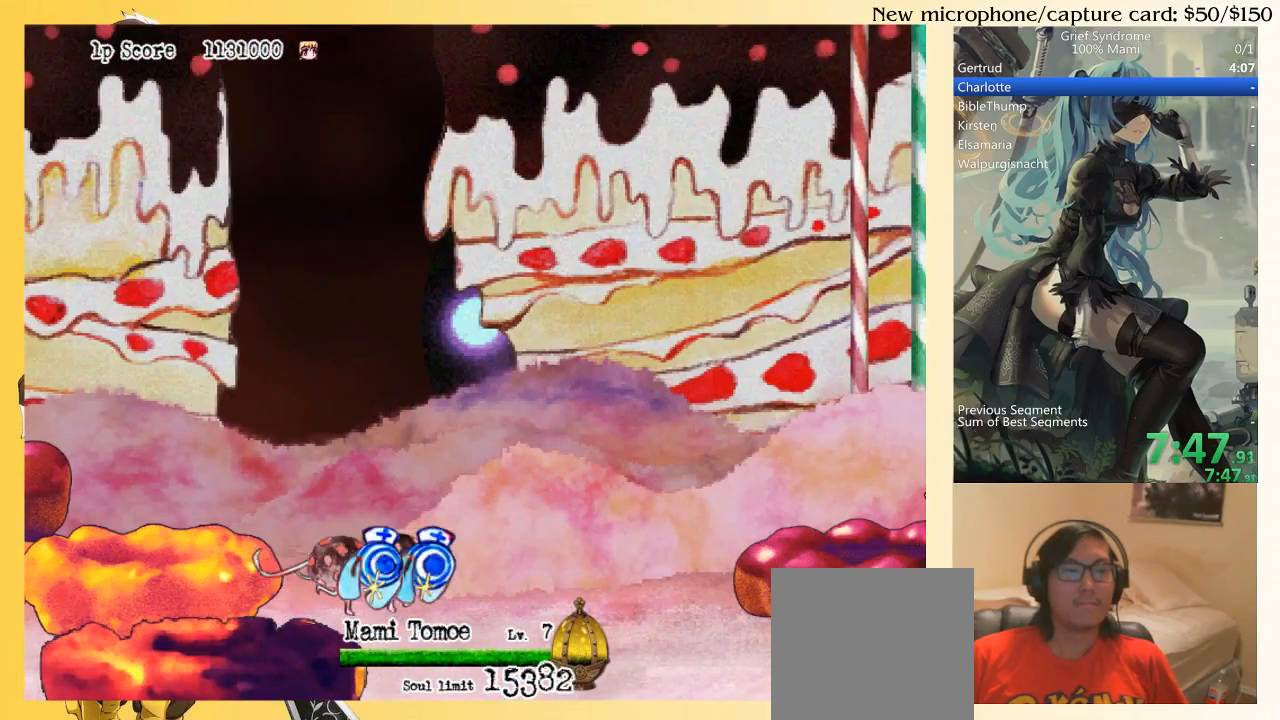
{"buttons": ["DPAD_DOWN", "DPAD_RIGHT"], "right_stick": "center", "events": []}
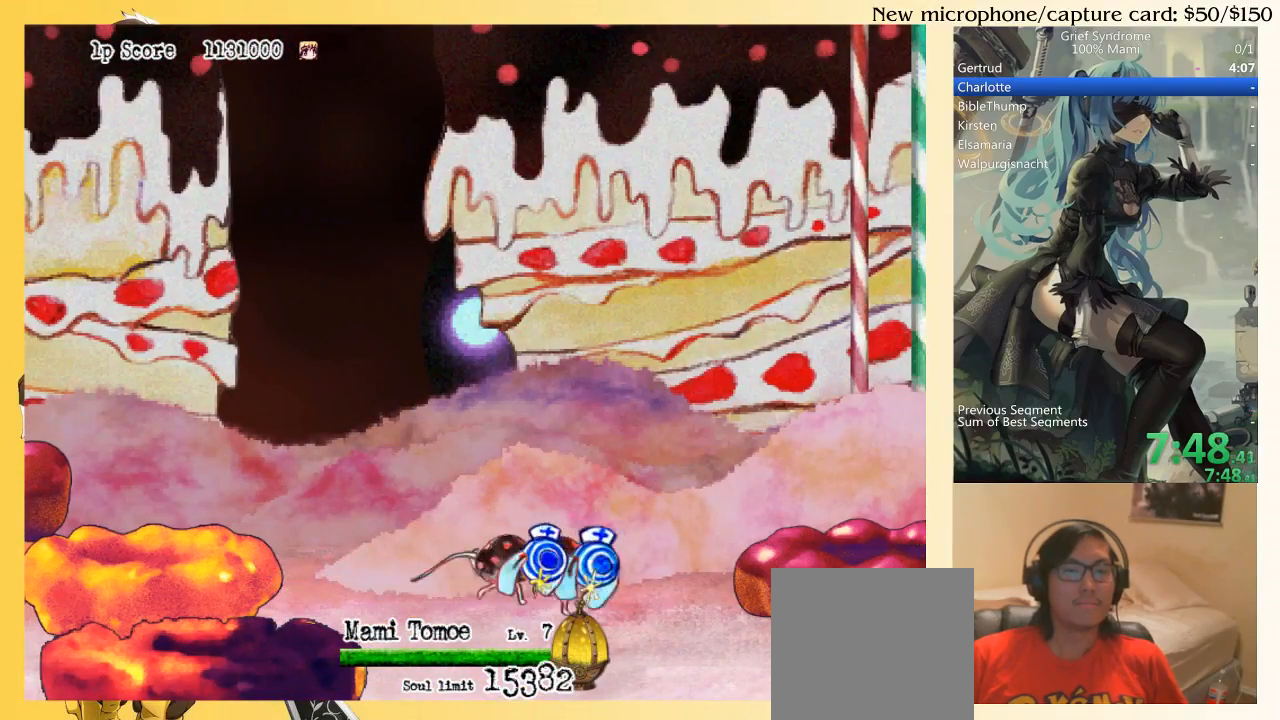
{"buttons": ["DPAD_DOWN", "DPAD_RIGHT"], "right_stick": "center", "events": []}
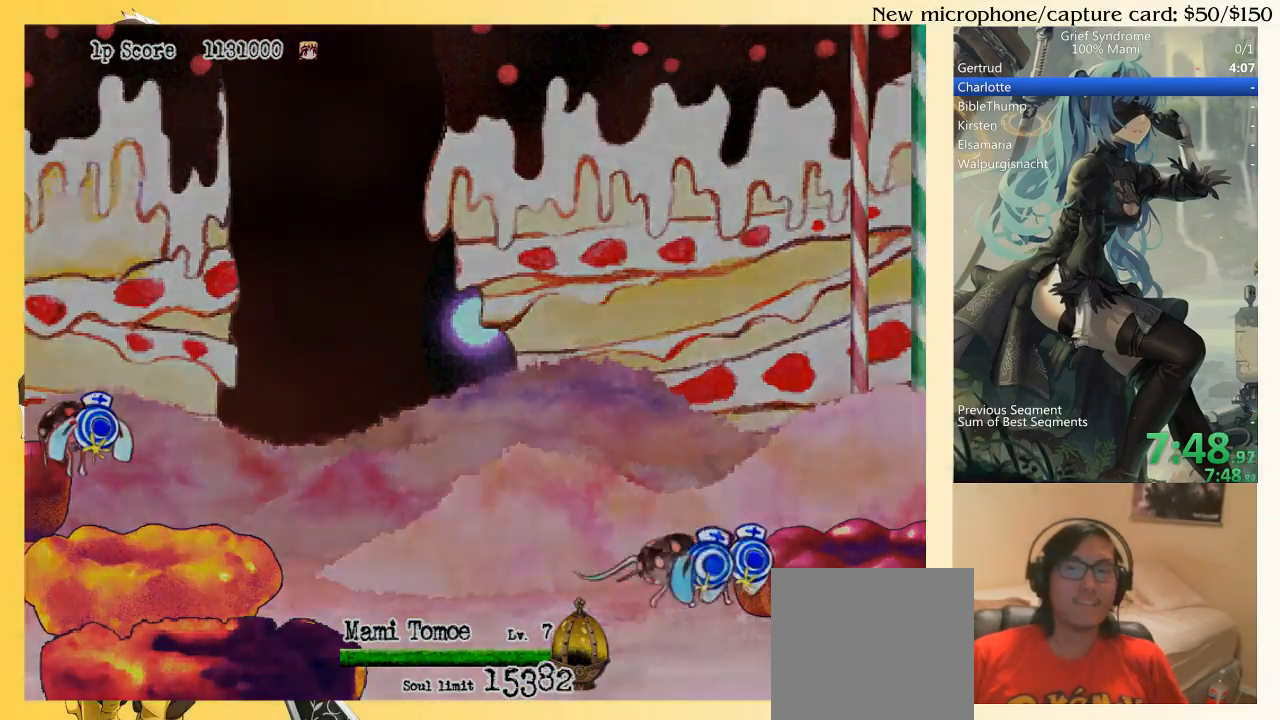
{"buttons": ["DPAD_DOWN", "DPAD_RIGHT"], "right_stick": "center", "events": [[233, "CIRCLE", "down"], [333, "CIRCLE", "up"], [400, "CIRCLE", "down"], [467, "CIRCLE", "up"]]}
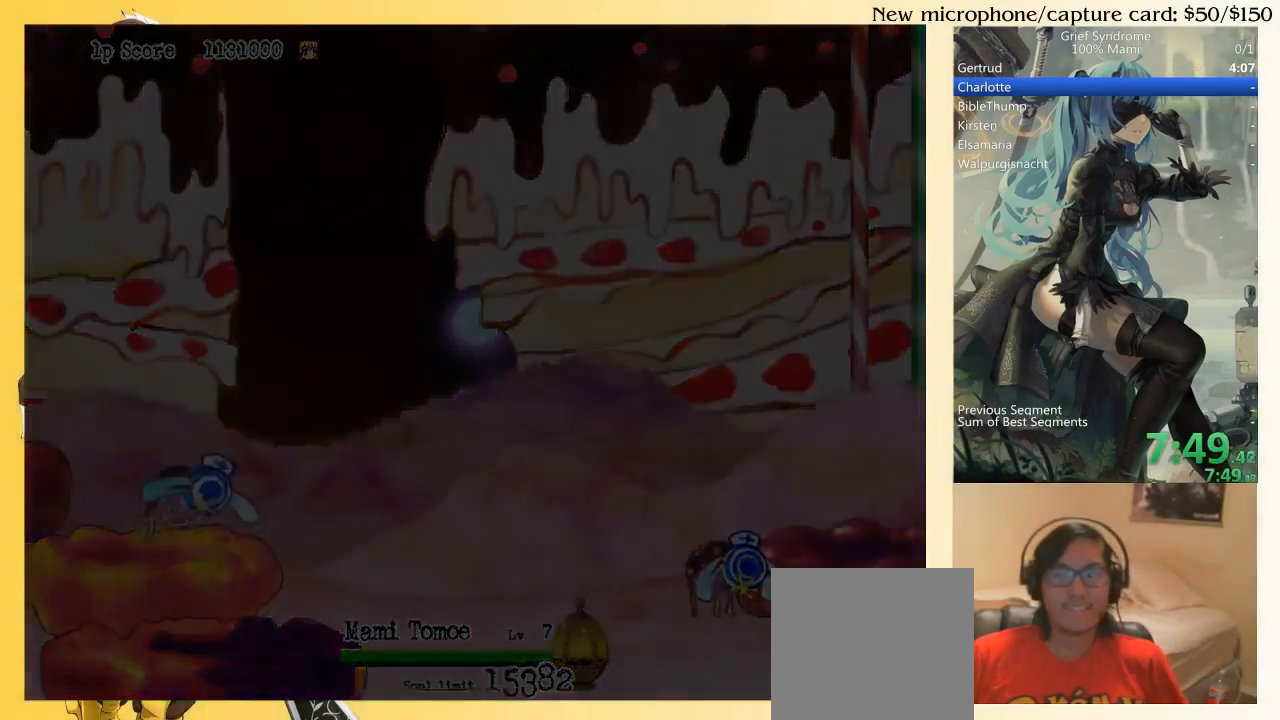
{"buttons": ["CIRCLE", "DPAD_DOWN", "DPAD_RIGHT"], "right_stick": "center", "events": [[33, "CIRCLE", "down"], [100, "CIRCLE", "up"], [167, "CIRCLE", "down"], [233, "CIRCLE", "up"], [333, "CIRCLE", "down"], [400, "CIRCLE", "up"], [467, "CIRCLE", "down"]]}
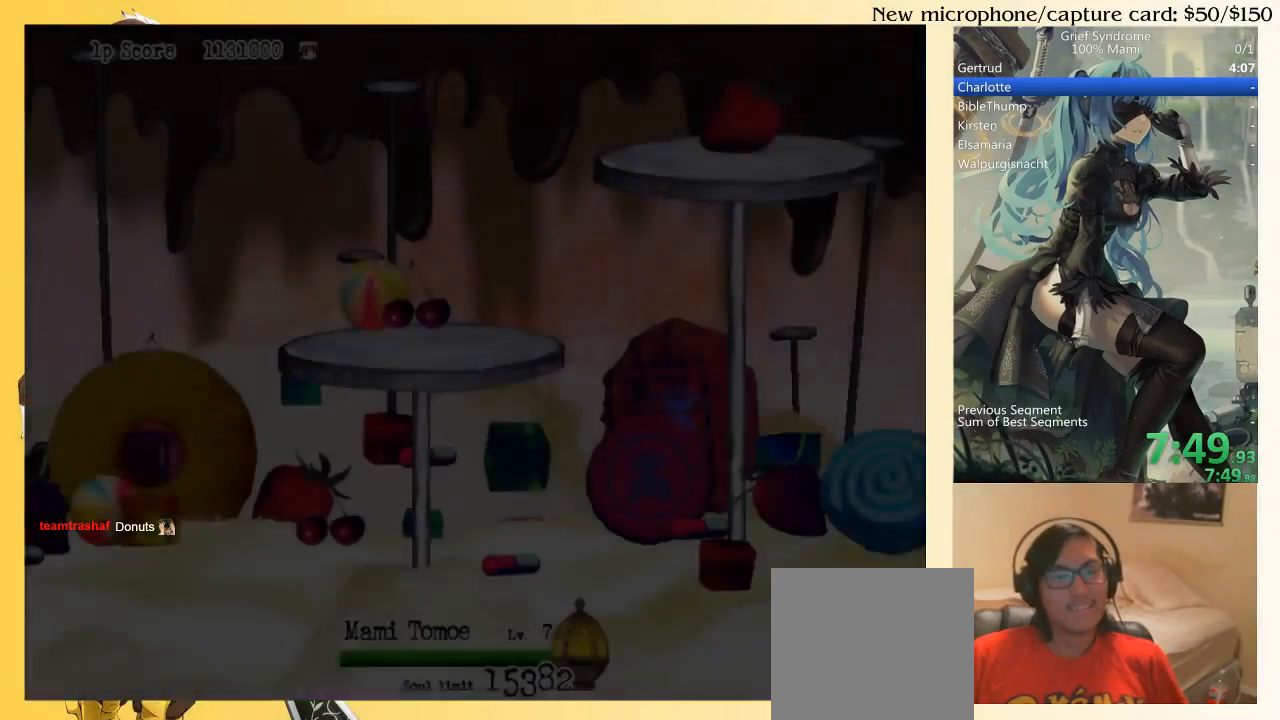
{"buttons": ["DPAD_DOWN", "DPAD_RIGHT"], "right_stick": "center", "events": [[33, "CIRCLE", "up"], [100, "CIRCLE", "down"], [167, "CIRCLE", "up"], [267, "CIRCLE", "down"], [333, "CIRCLE", "up"], [400, "CIRCLE", "down"], [467, "CIRCLE", "up"]]}
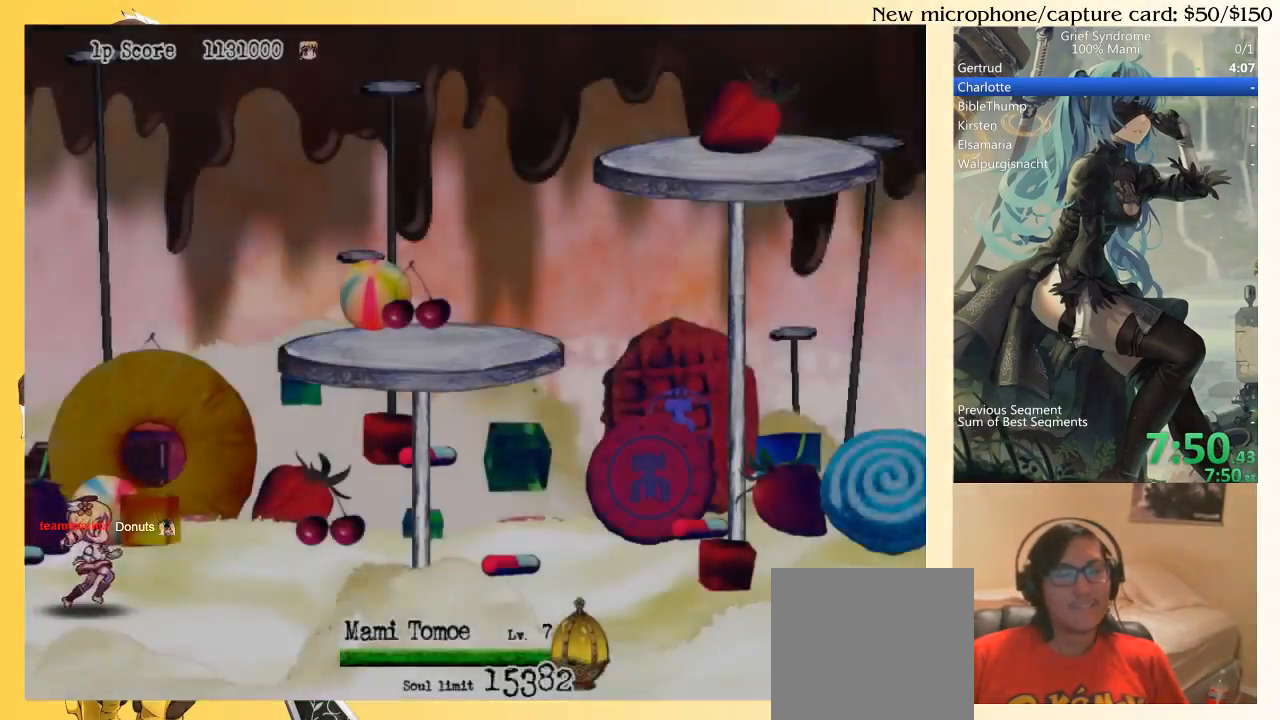
{"buttons": ["CIRCLE", "DPAD_DOWN", "DPAD_RIGHT"], "right_stick": "center", "events": [[33, "CIRCLE", "down"], [100, "CIRCLE", "up"], [200, "CIRCLE", "down"], [233, "CIRCLE", "up"], [333, "CIRCLE", "down"], [400, "CIRCLE", "up"], [467, "CIRCLE", "down"]]}
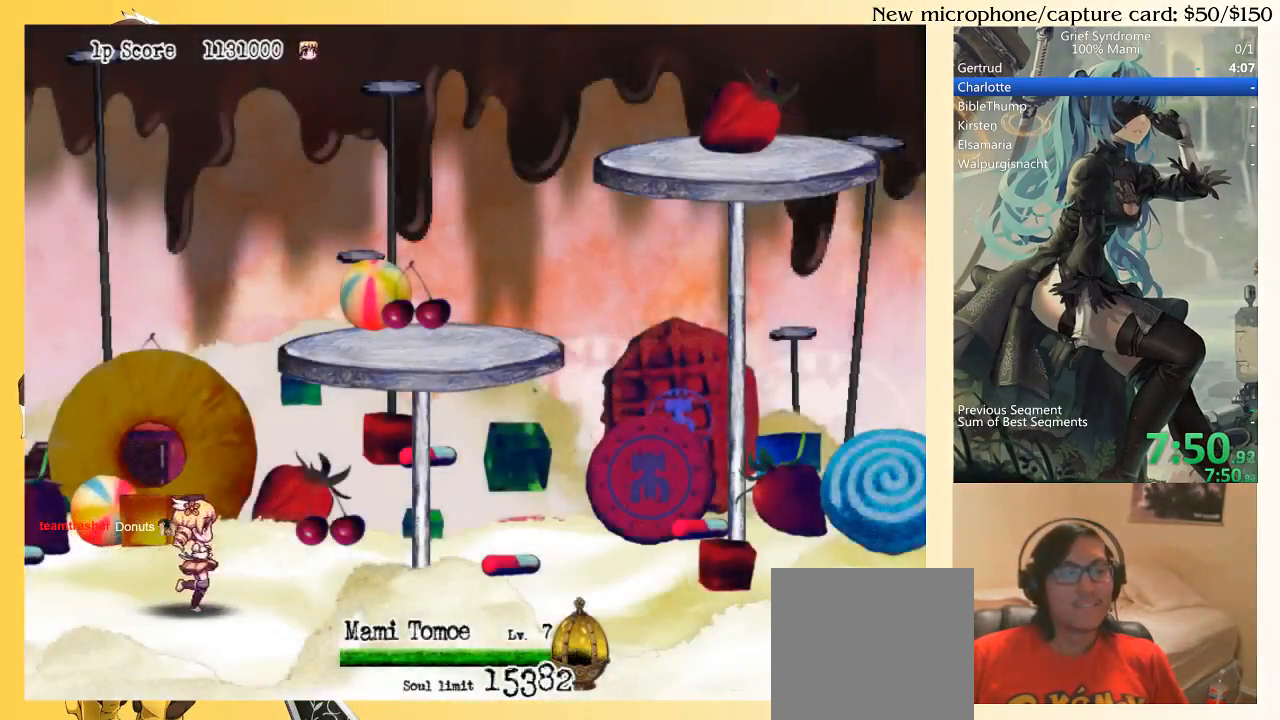
{"buttons": ["DPAD_DOWN", "DPAD_RIGHT"], "right_stick": "center", "events": [[67, "CIRCLE", "up"], [133, "CIRCLE", "down"], [200, "CIRCLE", "up"], [267, "CIRCLE", "down"], [367, "CIRCLE", "up"], [400, "CIRCLE", "down"], [467, "CIRCLE", "up"]]}
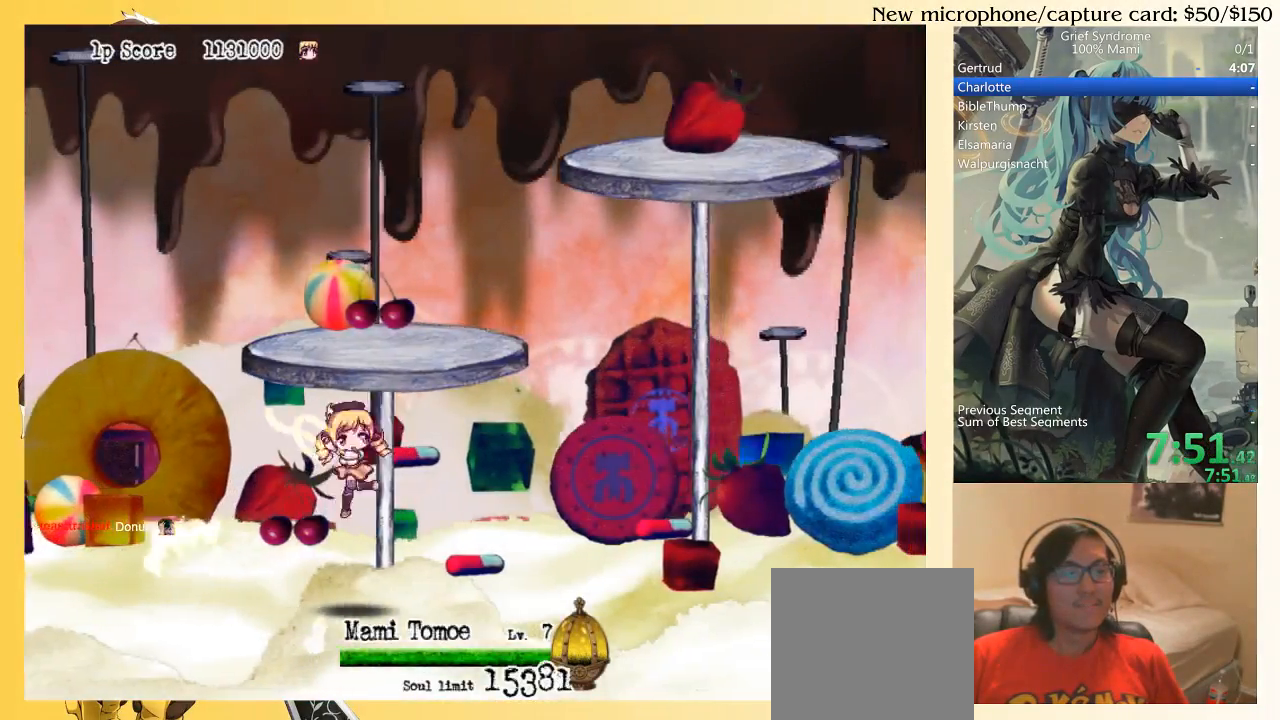
{"buttons": ["DPAD_DOWN", "DPAD_RIGHT"], "right_stick": "center", "events": [[100, "SQUARE", "down"], [200, "SQUARE", "up"], [233, "SQUARE", "down"], [300, "SQUARE", "up"], [433, "CIRCLE", "down"], [500, "CIRCLE", "up"]]}
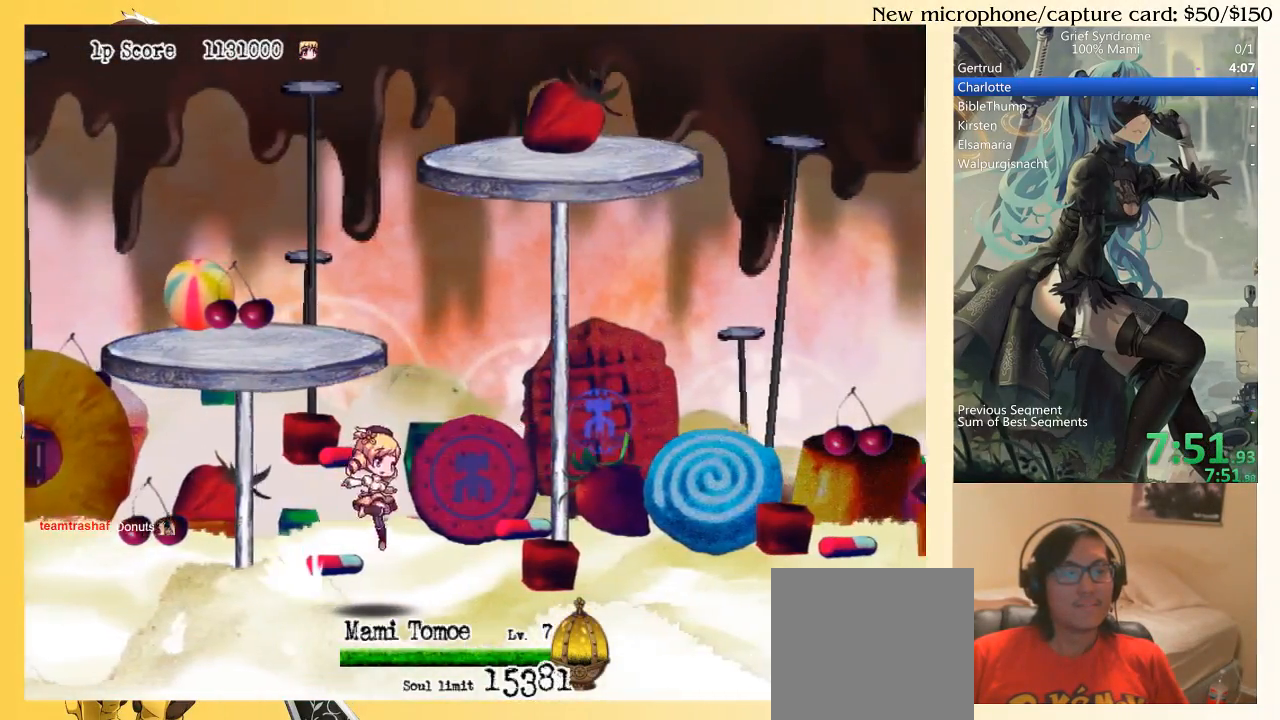
{"buttons": ["DPAD_DOWN", "DPAD_RIGHT"], "right_stick": "center", "events": [[100, "SQUARE", "down"], [167, "SQUARE", "up"], [233, "SQUARE", "down"], [333, "SQUARE", "up"], [367, "SQUARE", "down"], [467, "SQUARE", "up"]]}
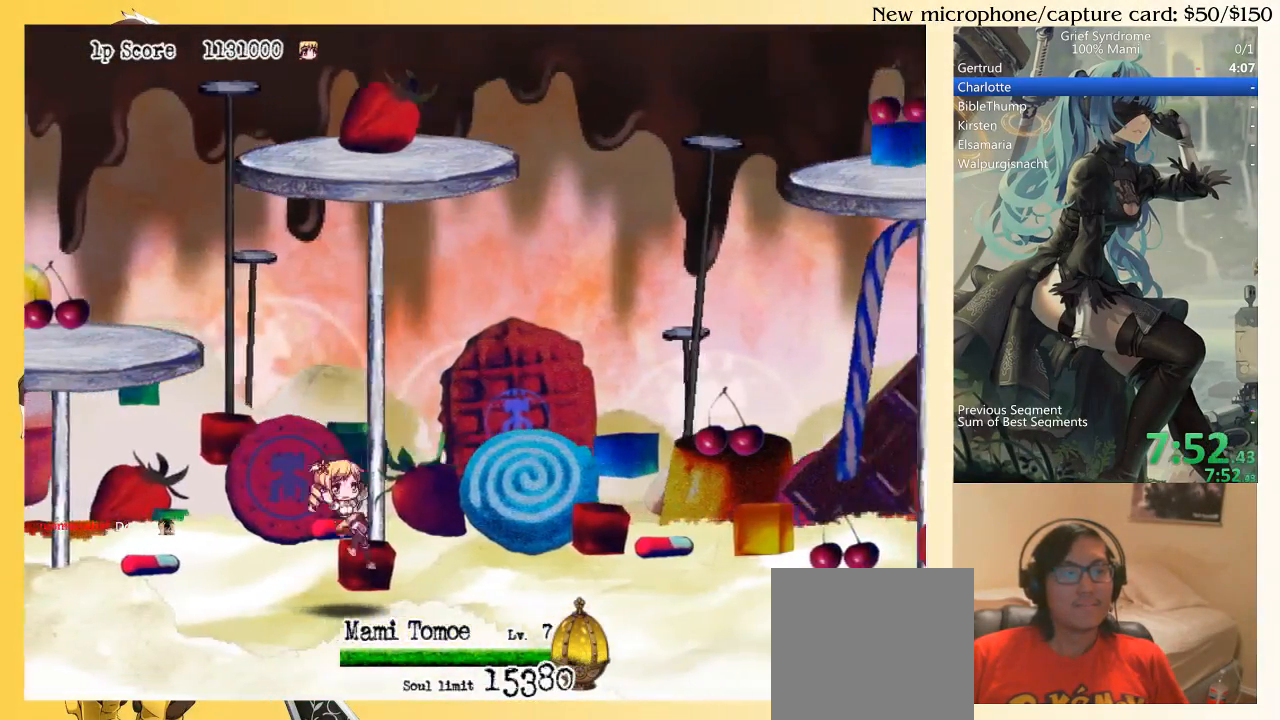
{"buttons": ["SQUARE", "DPAD_DOWN", "DPAD_RIGHT"], "right_stick": "center", "events": [[33, "CIRCLE", "down"], [100, "CIRCLE", "up"], [200, "SQUARE", "down"], [267, "SQUARE", "up"], [367, "SQUARE", "down"], [400, "SQUARE", "up"], [500, "SQUARE", "down"]]}
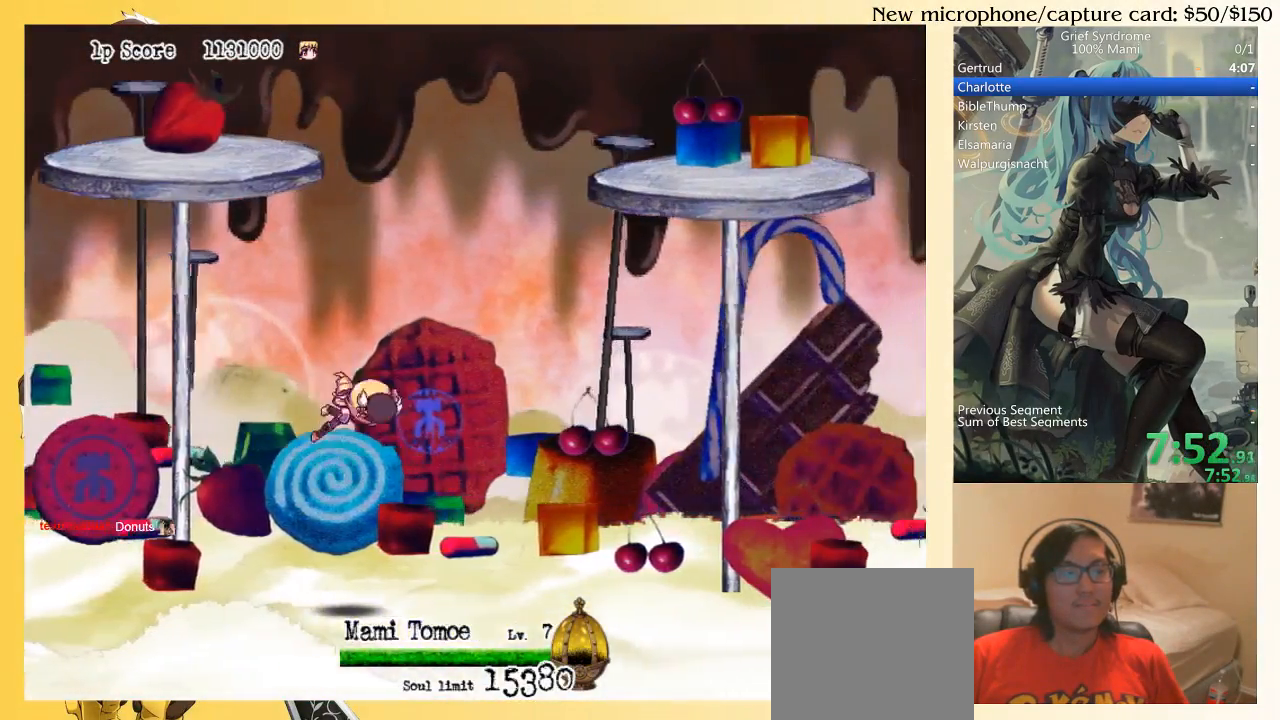
{"buttons": ["DPAD_DOWN", "DPAD_RIGHT"], "right_stick": "center", "events": [[67, "SQUARE", "up"]]}
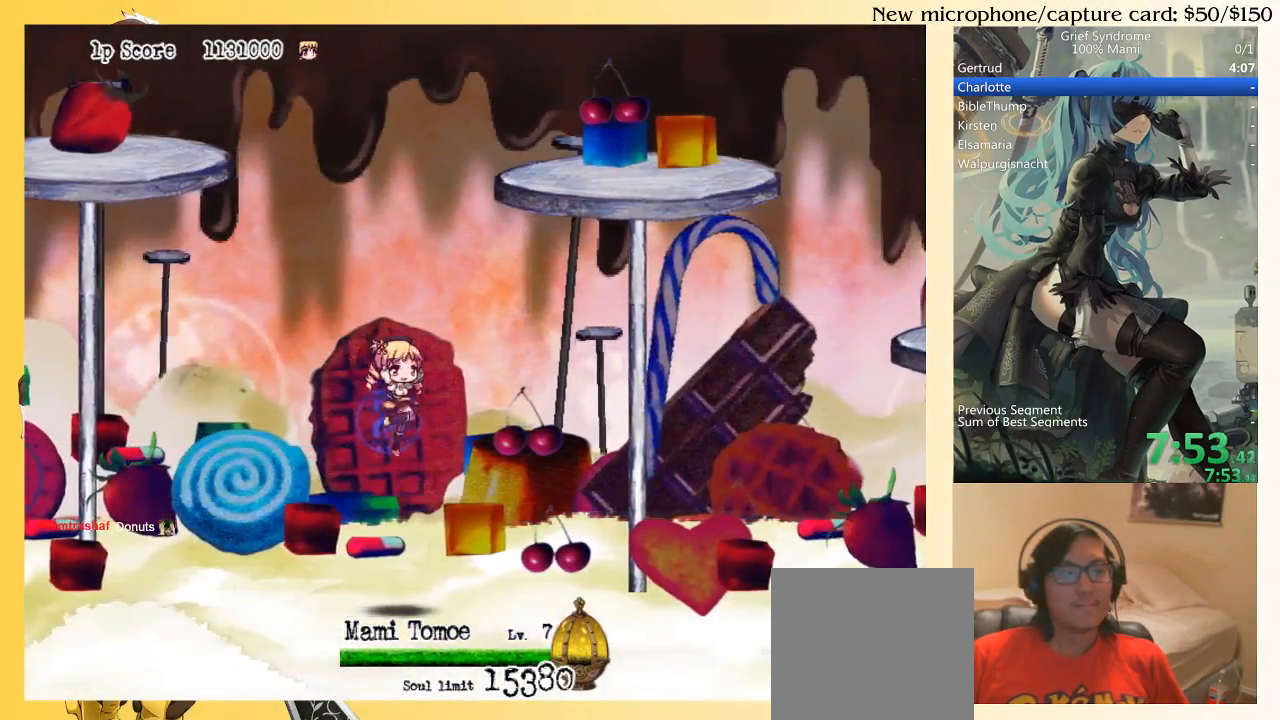
{"buttons": ["DPAD_DOWN", "DPAD_RIGHT"], "right_stick": "center", "events": []}
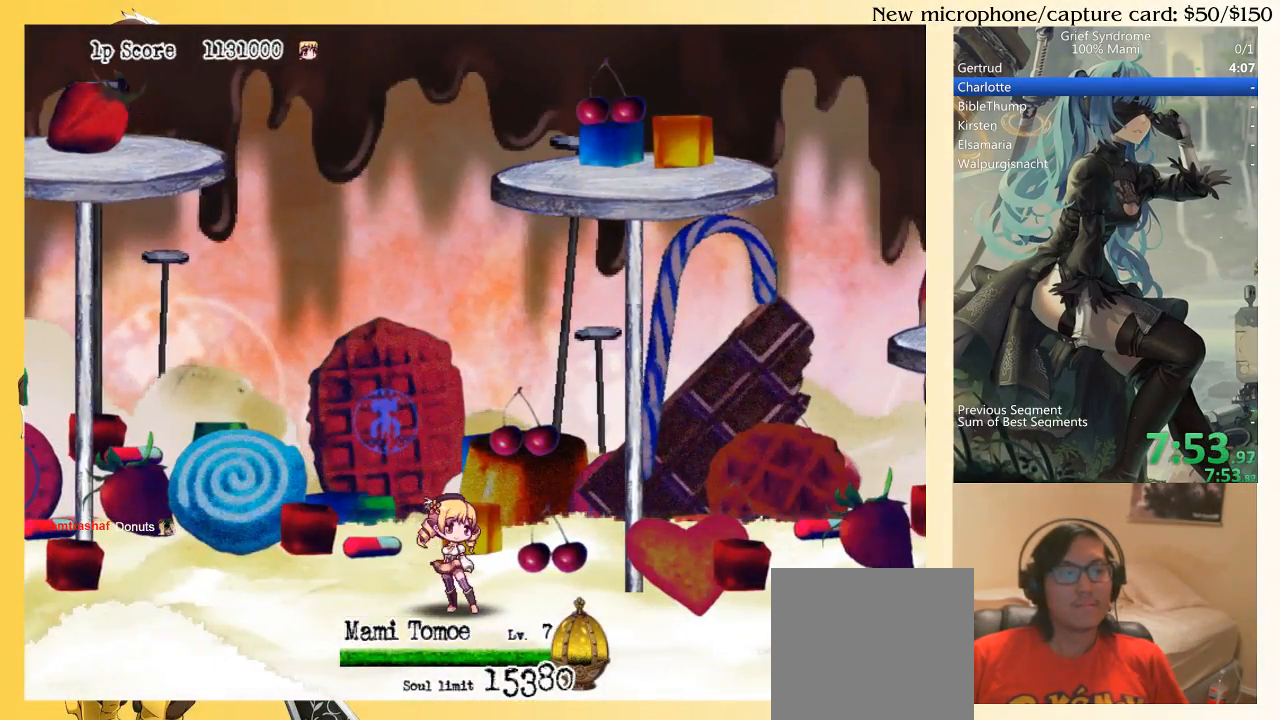
{"buttons": [], "right_stick": "center", "events": [[367, "DPAD_DOWN", "up"], [367, "DPAD_RIGHT", "up"]]}
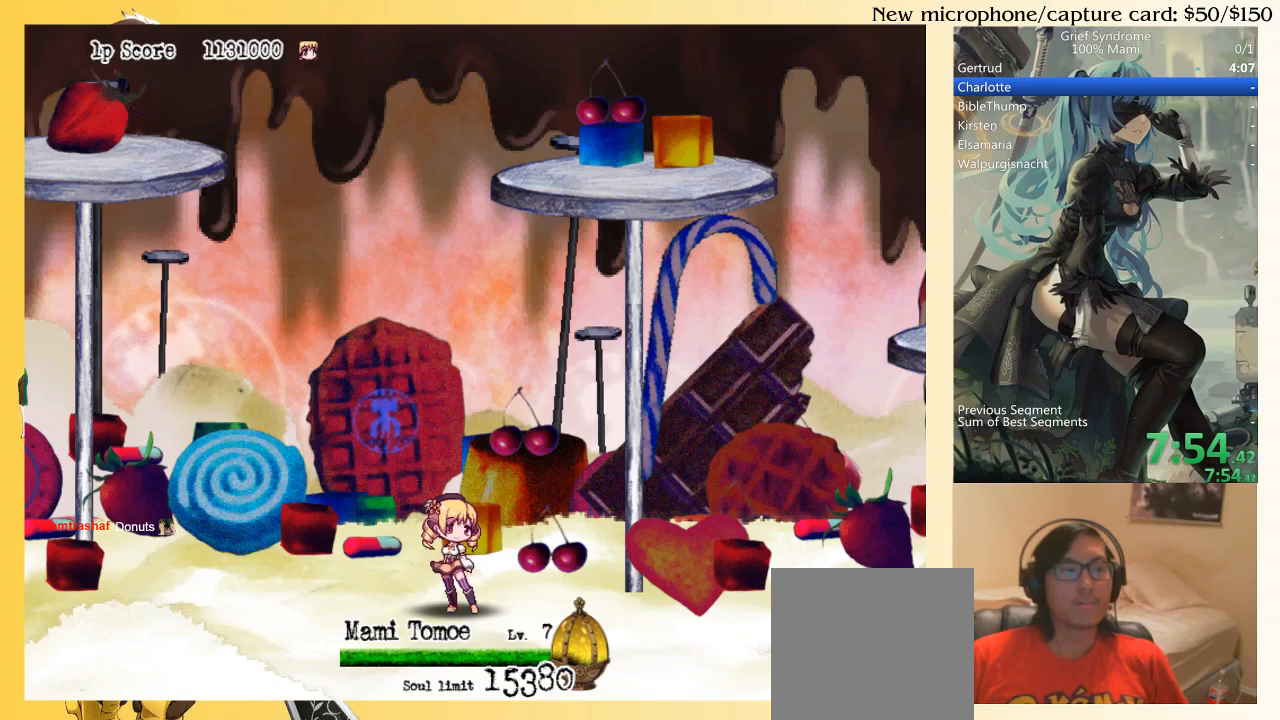
{"buttons": [], "right_stick": "center", "events": []}
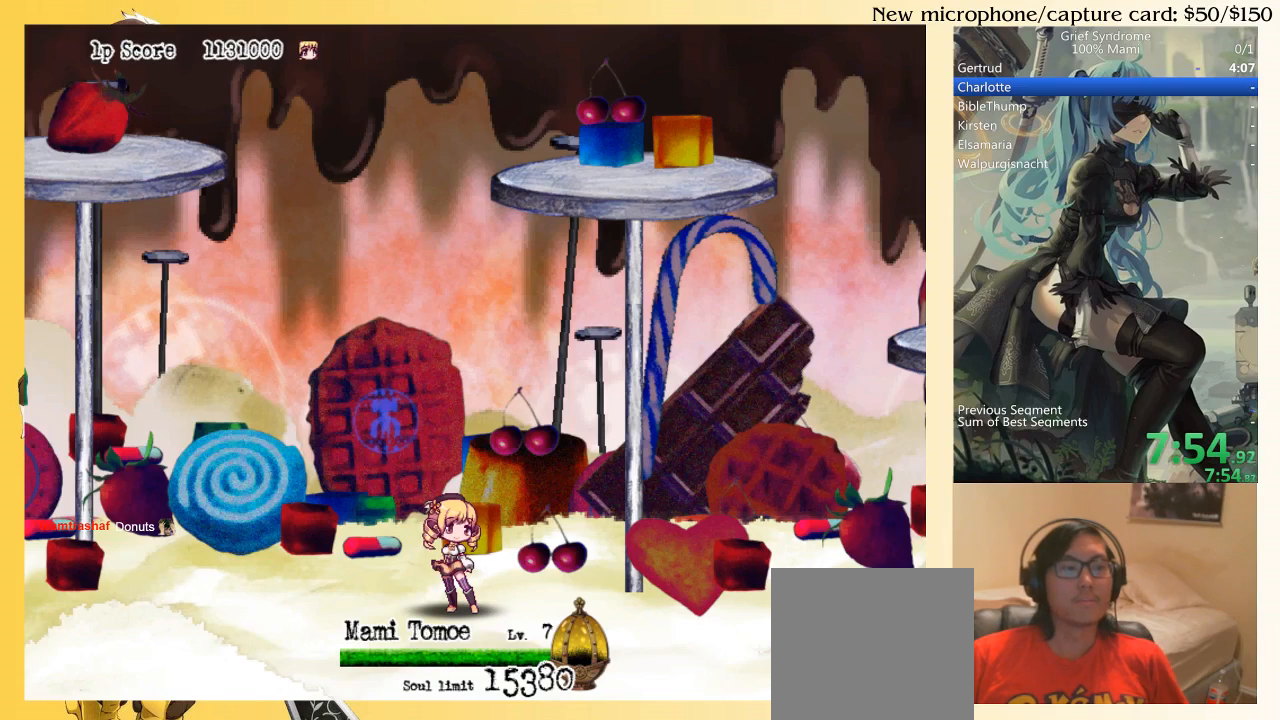
{"buttons": [], "right_stick": "center", "events": []}
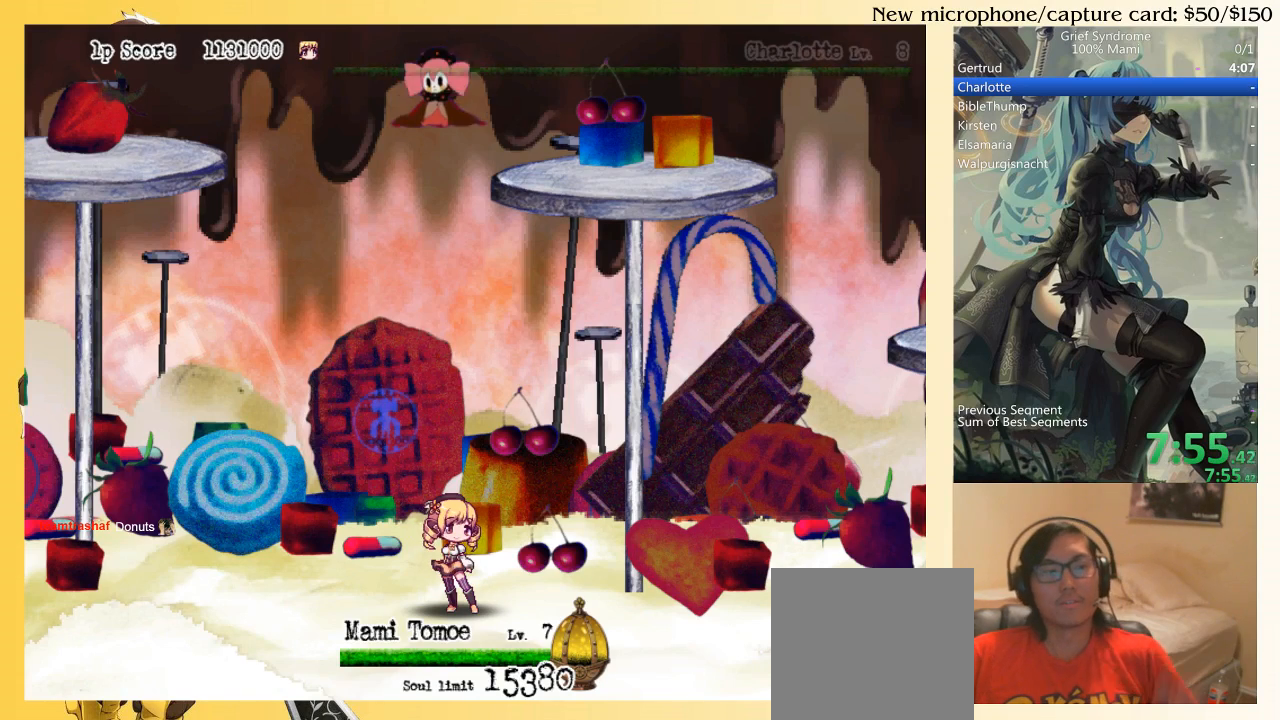
{"buttons": [], "right_stick": "center", "events": []}
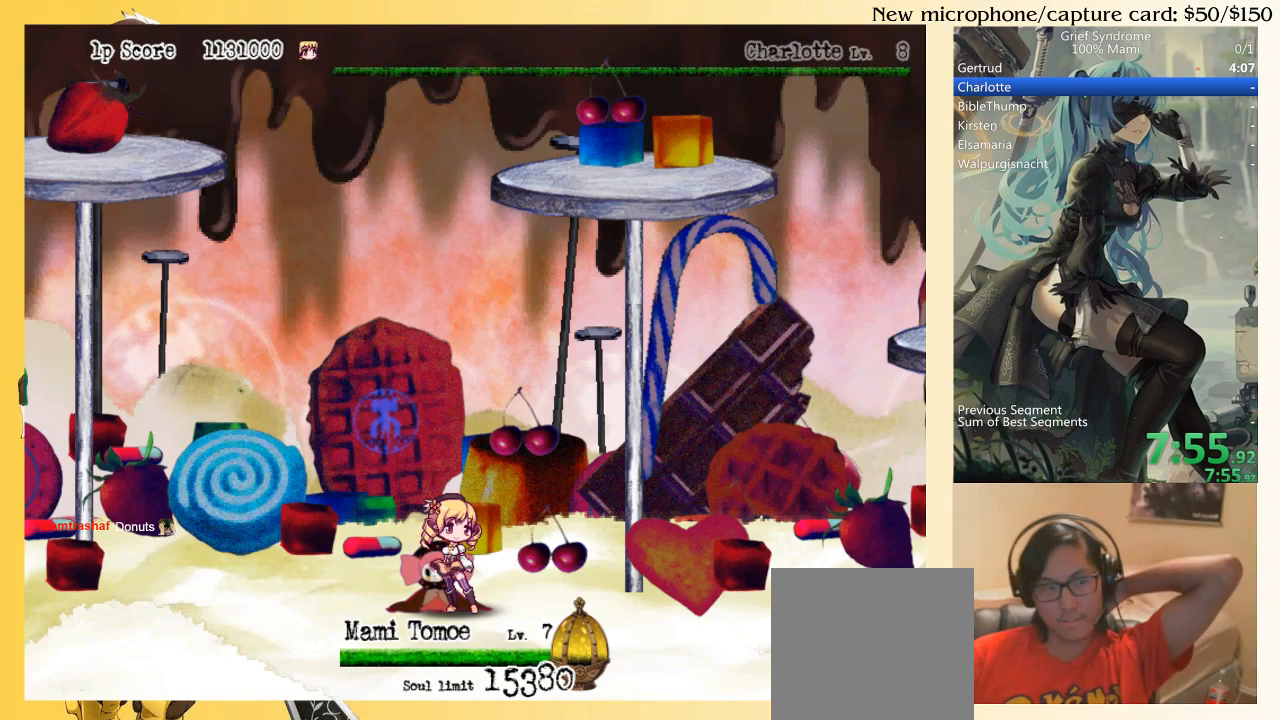
{"buttons": [], "right_stick": "center", "events": []}
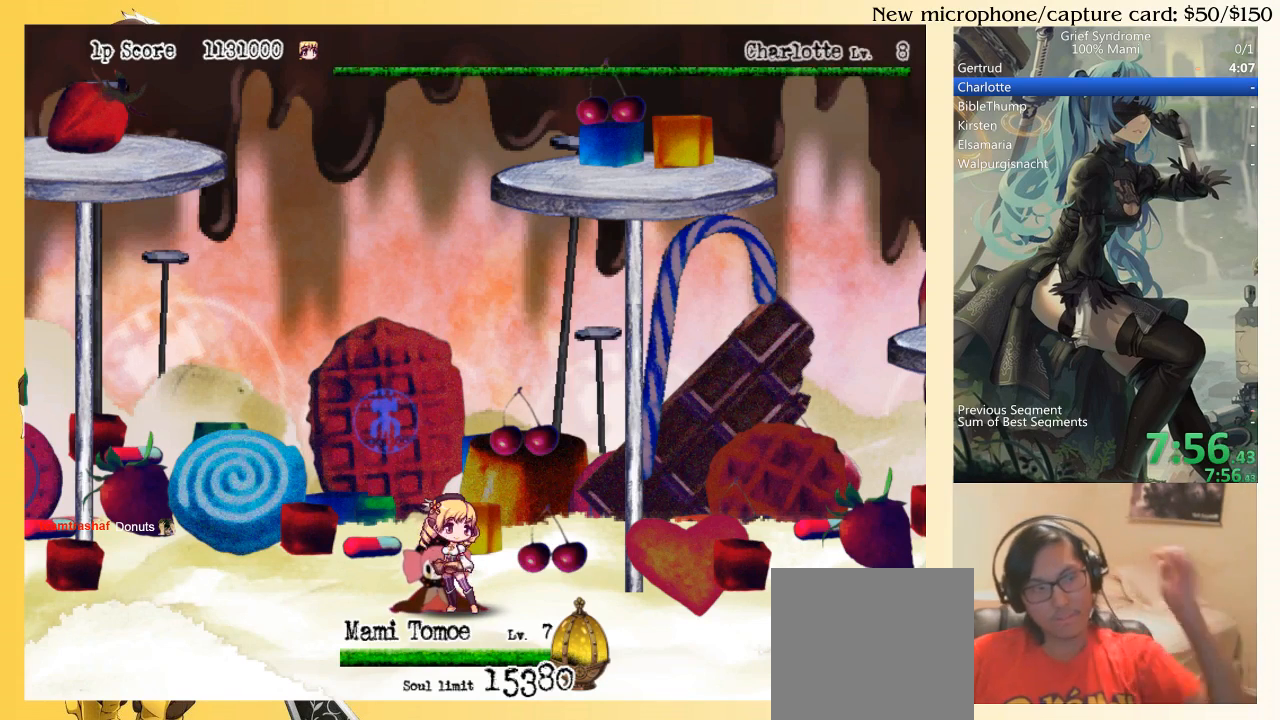
{"buttons": [], "right_stick": "center", "events": []}
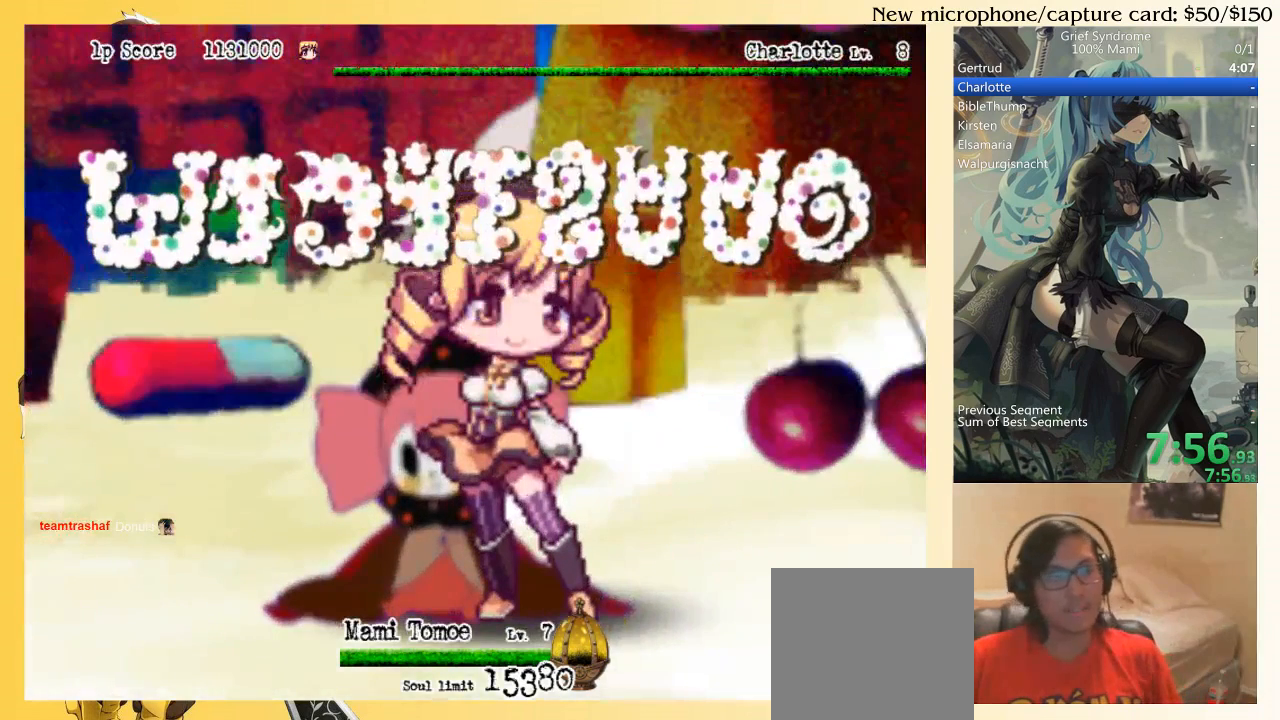
{"buttons": ["DPAD_LEFT"], "right_stick": "center", "events": [[500, "DPAD_LEFT", "down"]]}